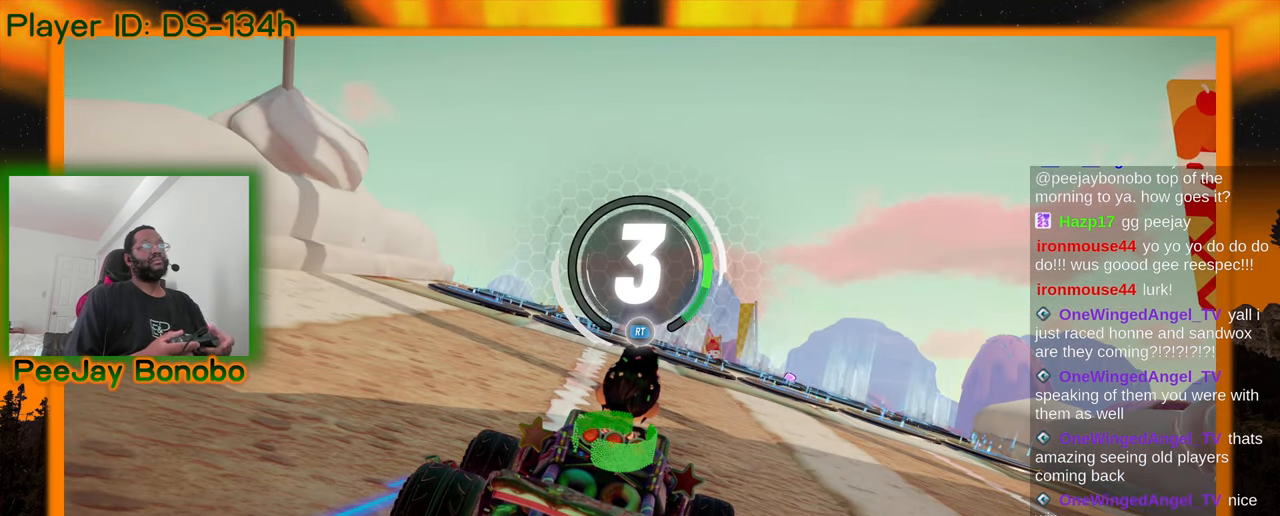
Gameplay with a controller; each line is a JSON object with the inputs held at the frame after it. "events" lists button and stick changes between this image and that frame as [ms after this image, input, new state], when the widget could be followed in between. Not read: L3 R3 other_buttons.
{"buttons": [], "left_stick": "center", "events": []}
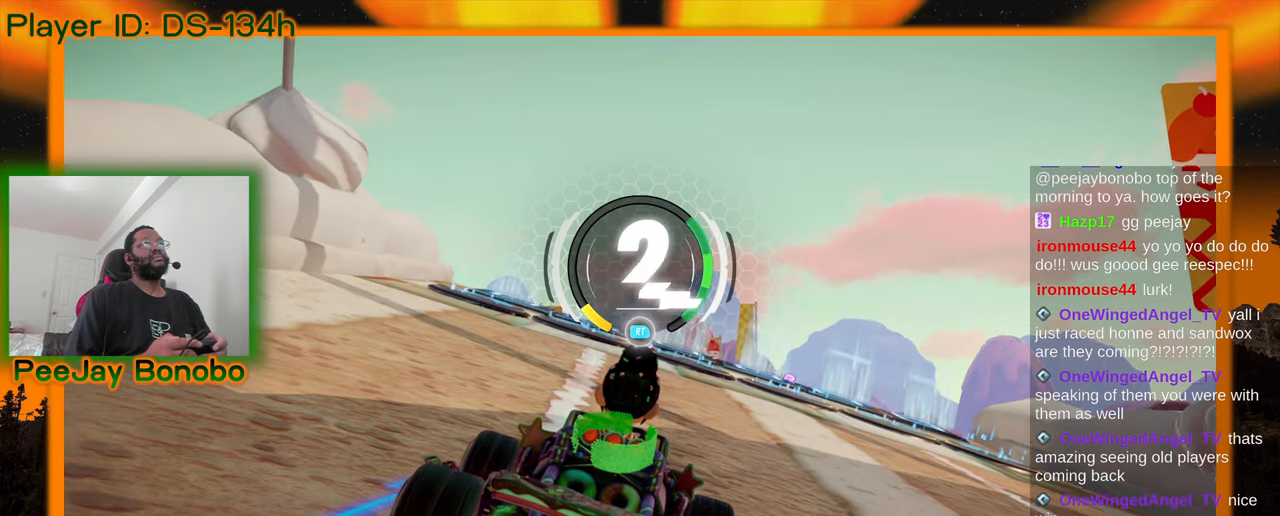
{"buttons": [], "left_stick": "center", "events": []}
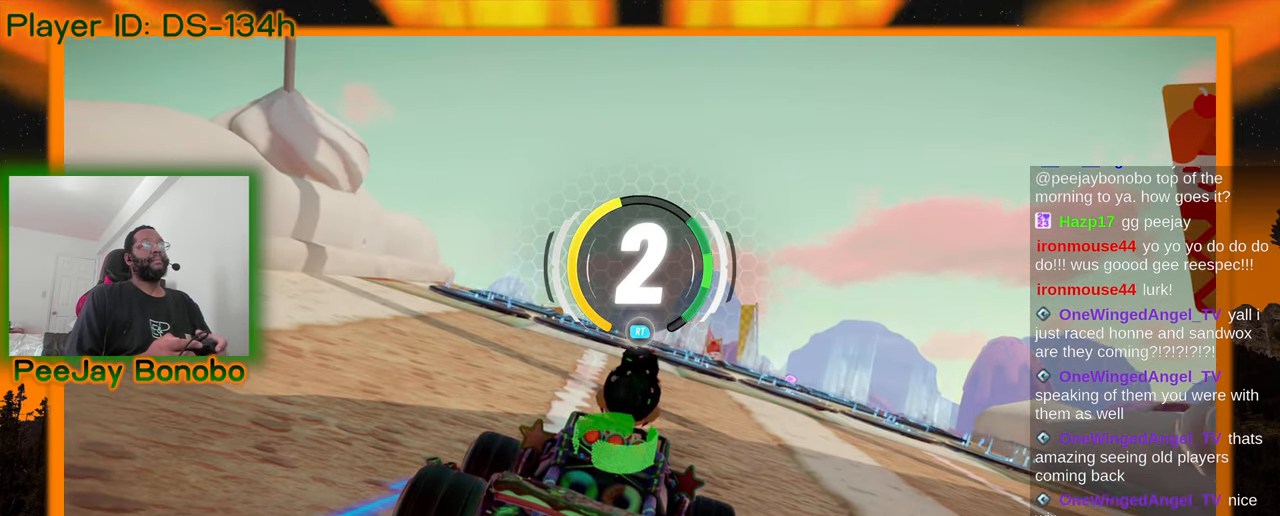
{"buttons": [], "left_stick": "center", "events": []}
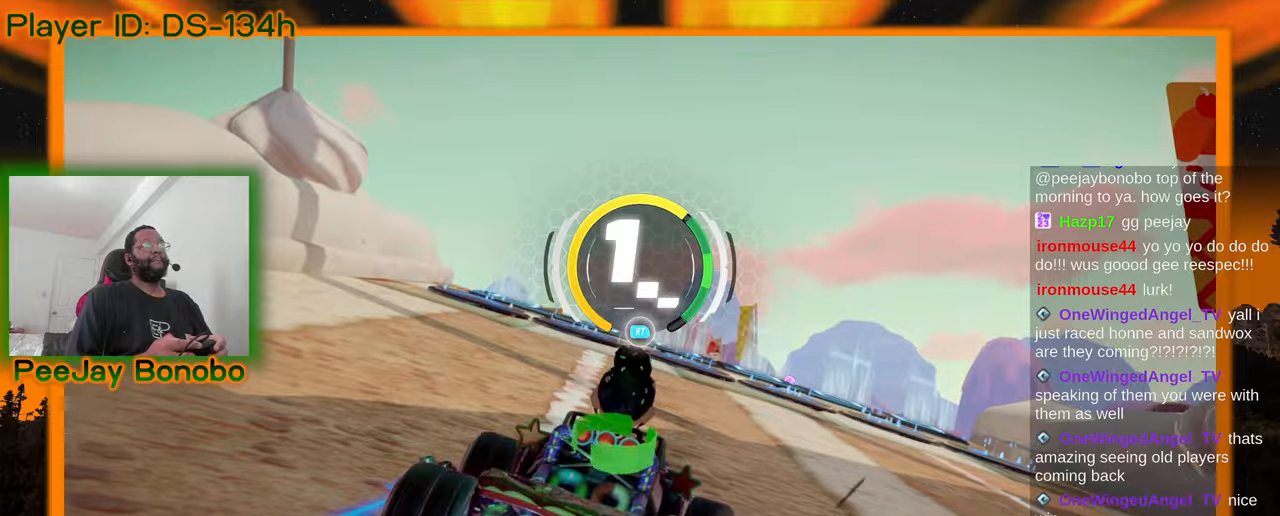
{"buttons": [], "left_stick": "center", "events": []}
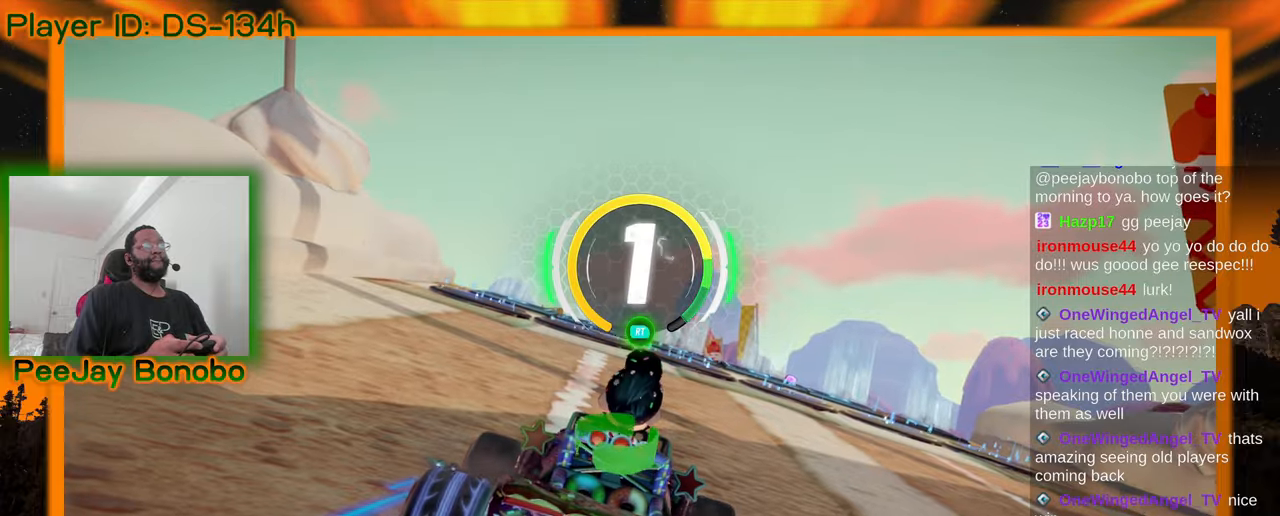
{"buttons": [], "left_stick": "center", "events": []}
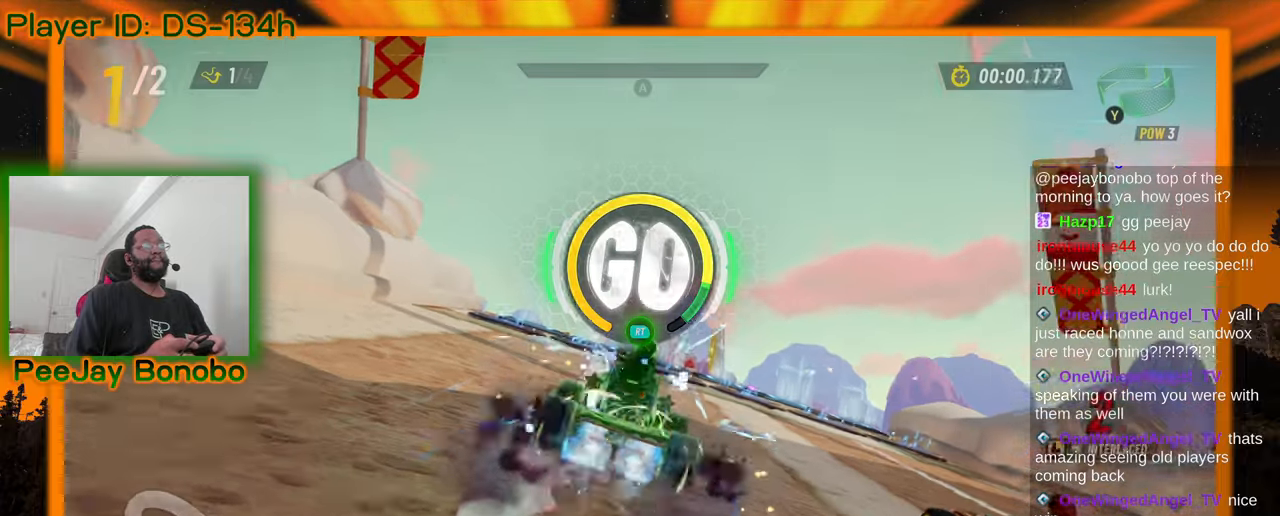
{"buttons": [], "left_stick": "center", "events": []}
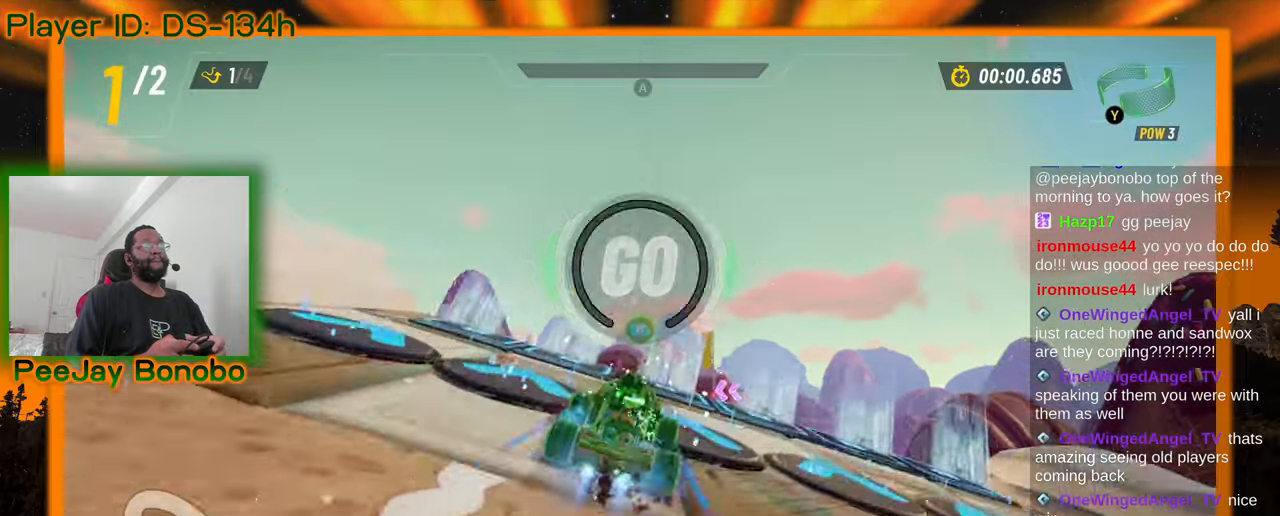
{"buttons": [], "left_stick": "center"}
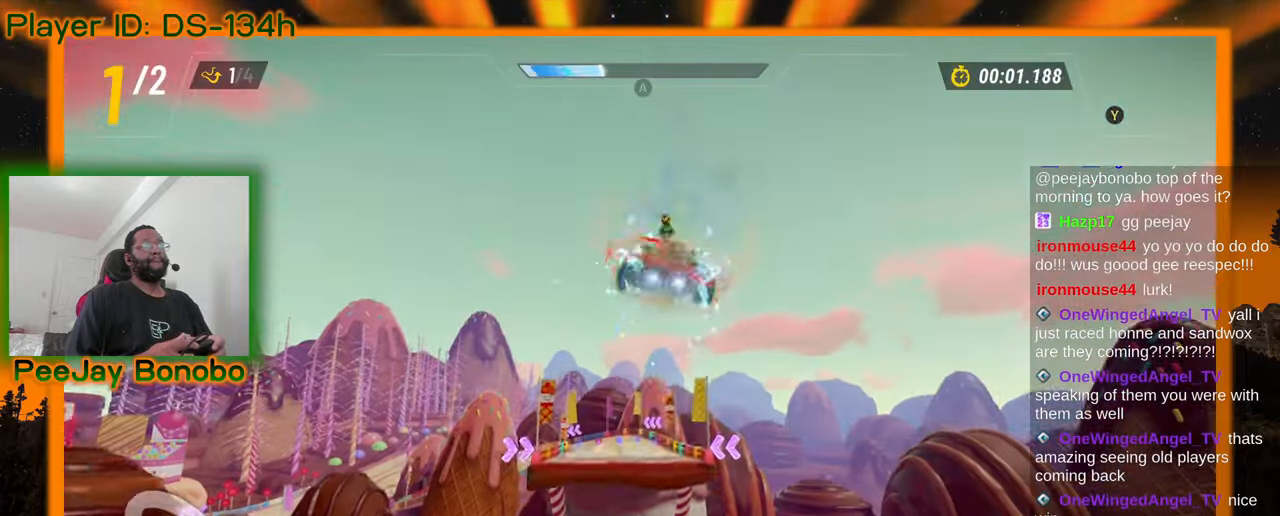
{"buttons": [], "left_stick": "center", "events": []}
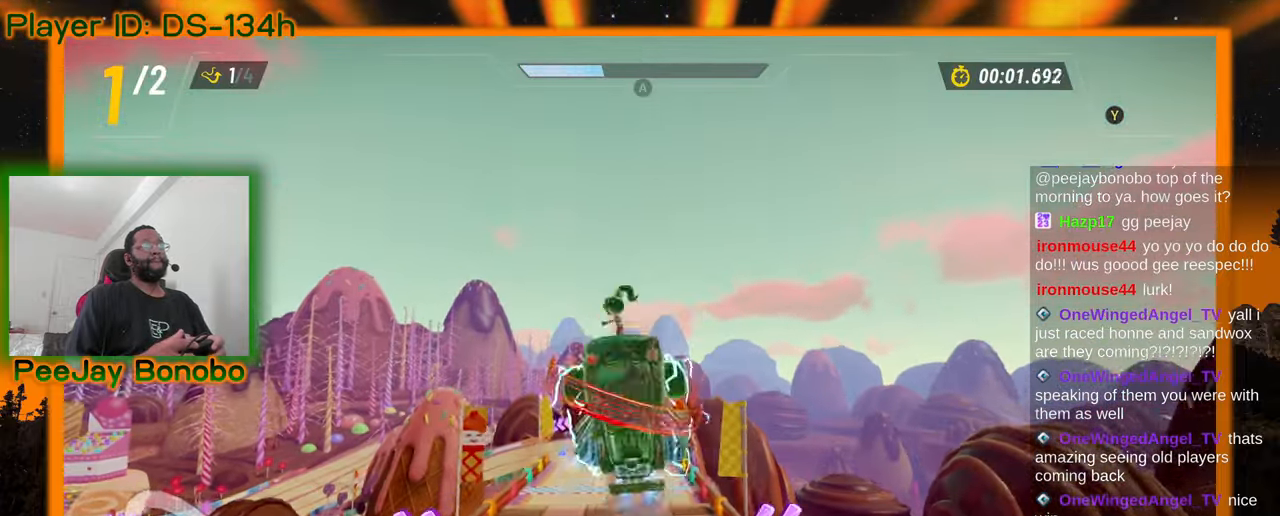
{"buttons": [], "left_stick": "center", "events": [[134, "left_stick", "up-left"], [200, "left_stick", "center"]]}
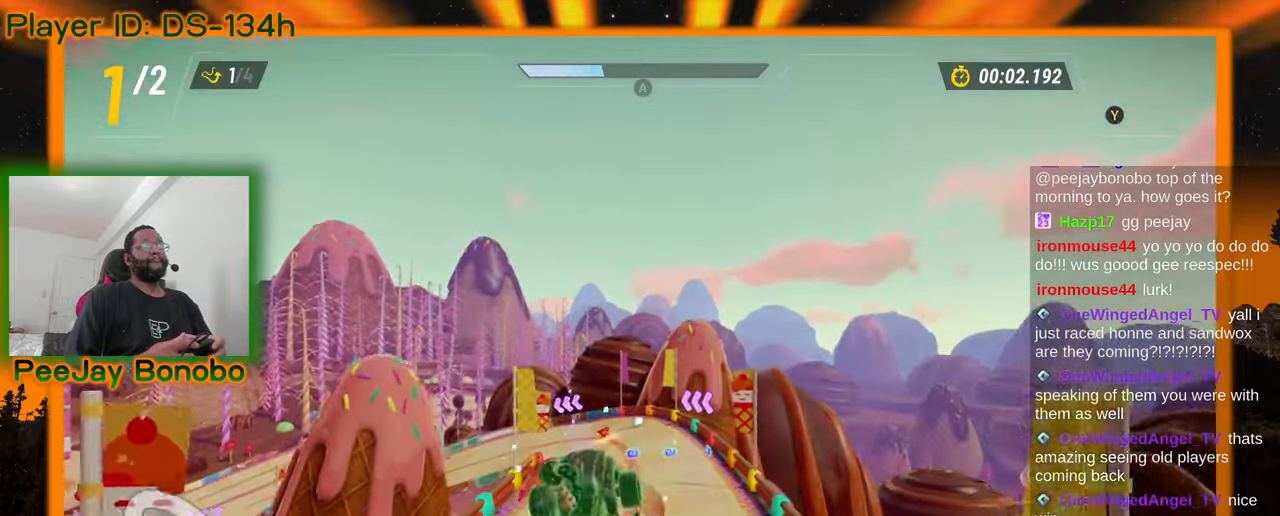
{"buttons": [], "left_stick": "center", "events": []}
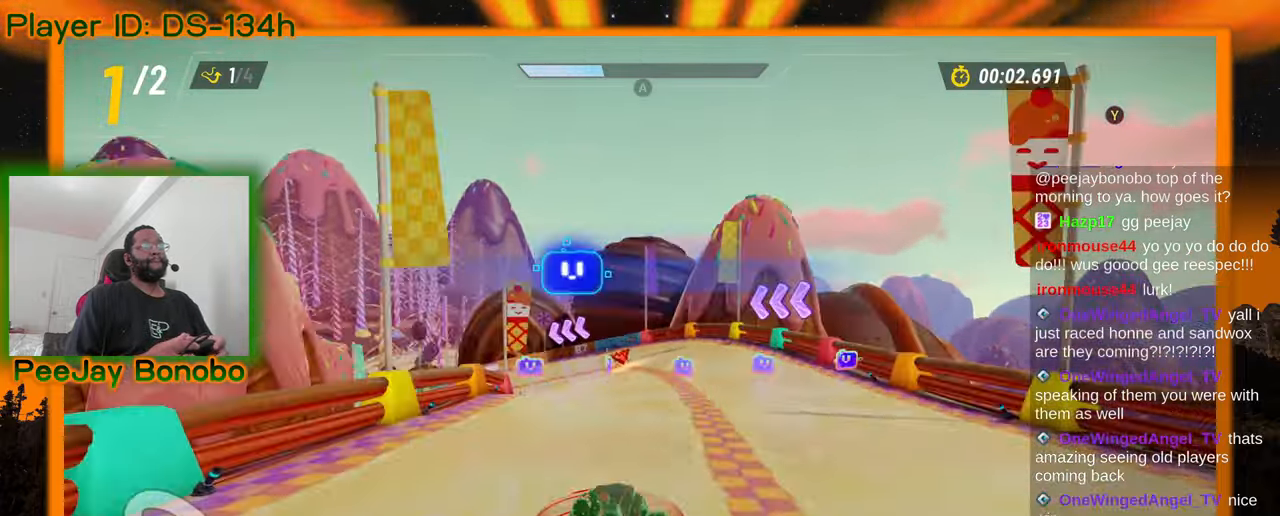
{"buttons": [], "left_stick": "up-left", "events": [[250, "left_stick", "up-left"]]}
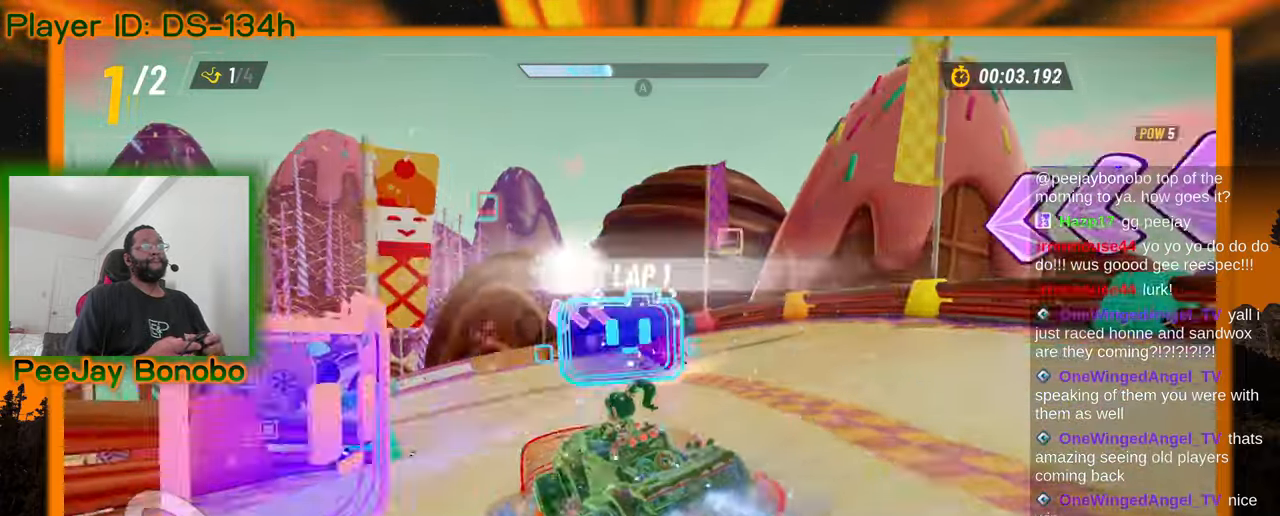
{"buttons": [], "left_stick": "center", "events": [[500, "left_stick", "center"]]}
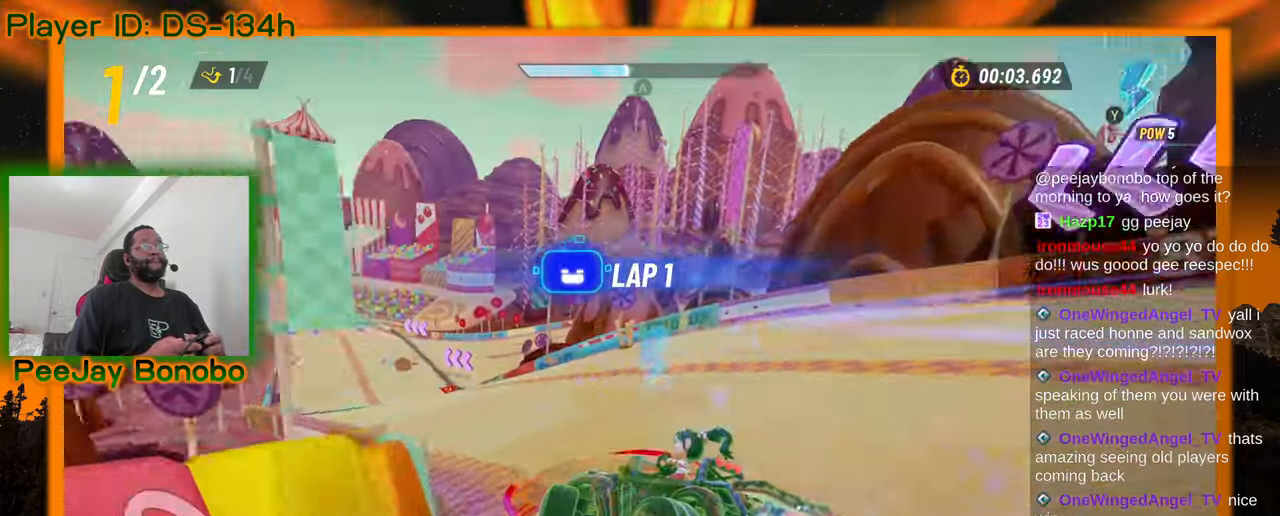
{"buttons": [], "left_stick": "right", "events": [[17, "left_stick", "right"], [184, "left_stick", "left"], [250, "left_stick", "up-left"], [400, "left_stick", "right"]]}
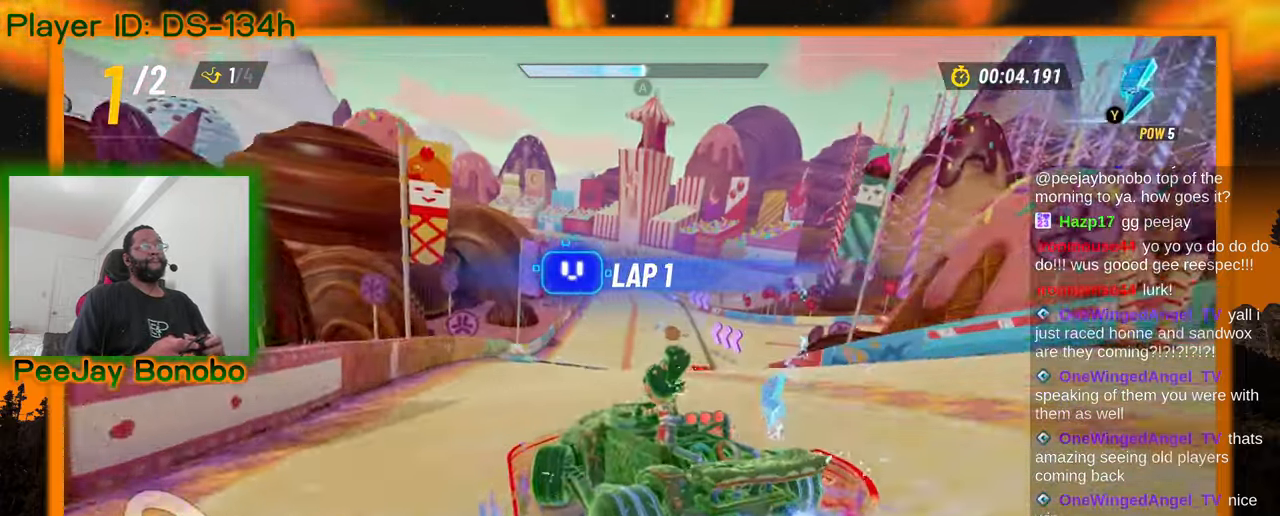
{"buttons": [], "left_stick": "up-left"}
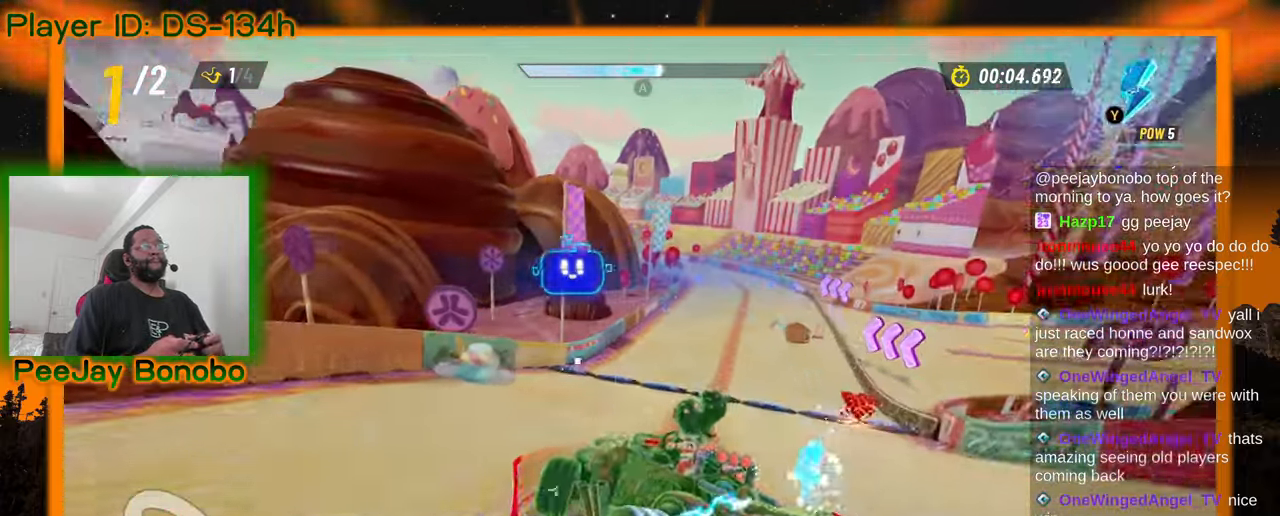
{"buttons": [], "left_stick": "left", "events": [[34, "left_stick", "center"], [84, "left_stick", "right"], [300, "left_stick", "left"]]}
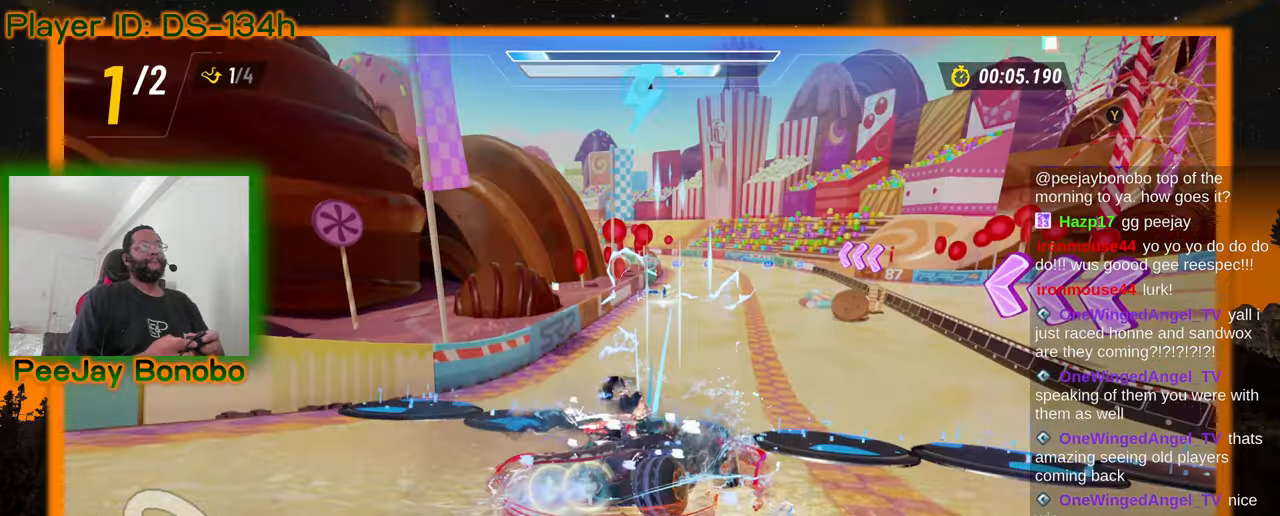
{"buttons": [], "left_stick": "left", "events": []}
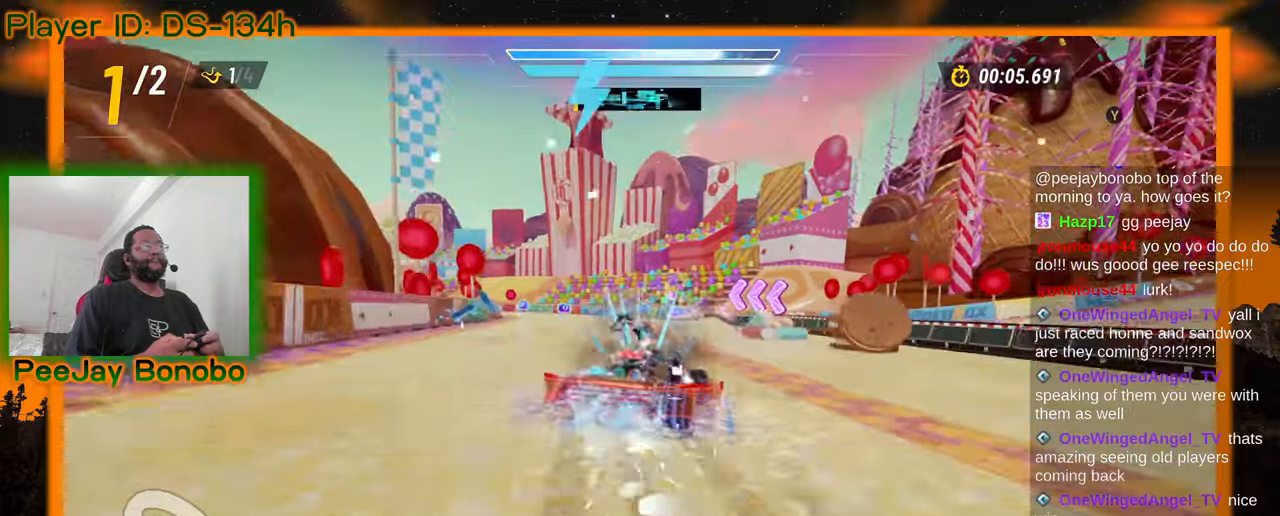
{"buttons": [], "left_stick": "right", "events": [[134, "left_stick", "up-left"], [317, "left_stick", "right"]]}
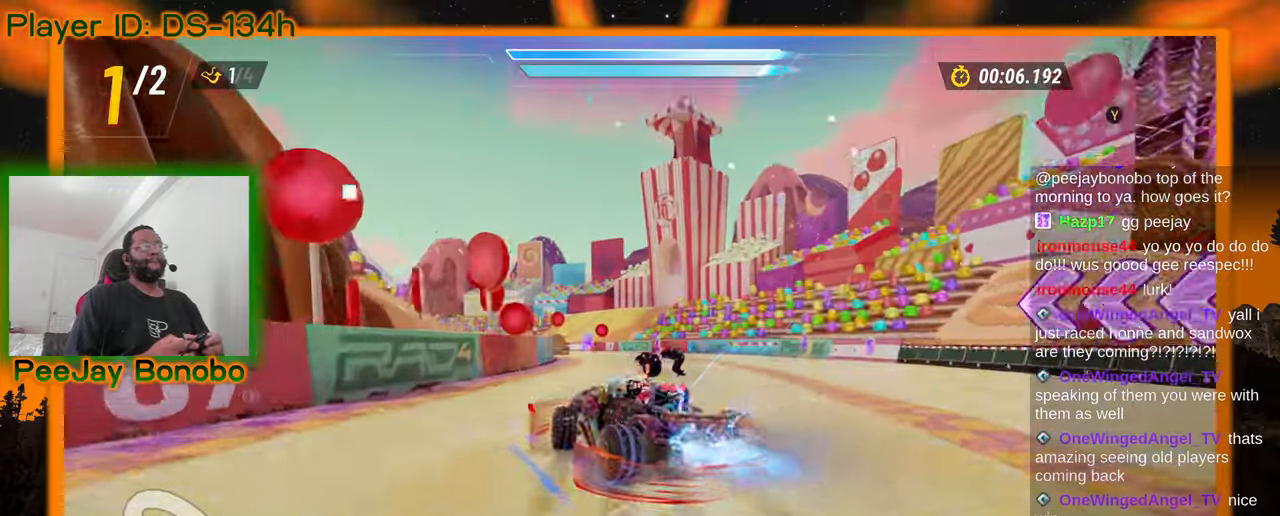
{"buttons": [], "left_stick": "right", "events": []}
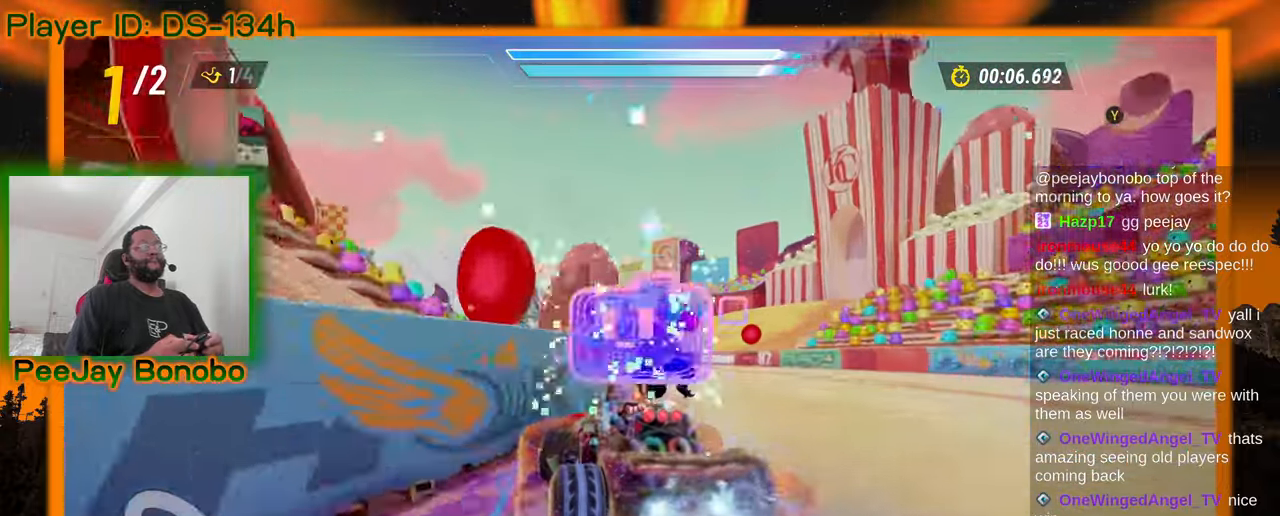
{"buttons": [], "left_stick": "right", "events": []}
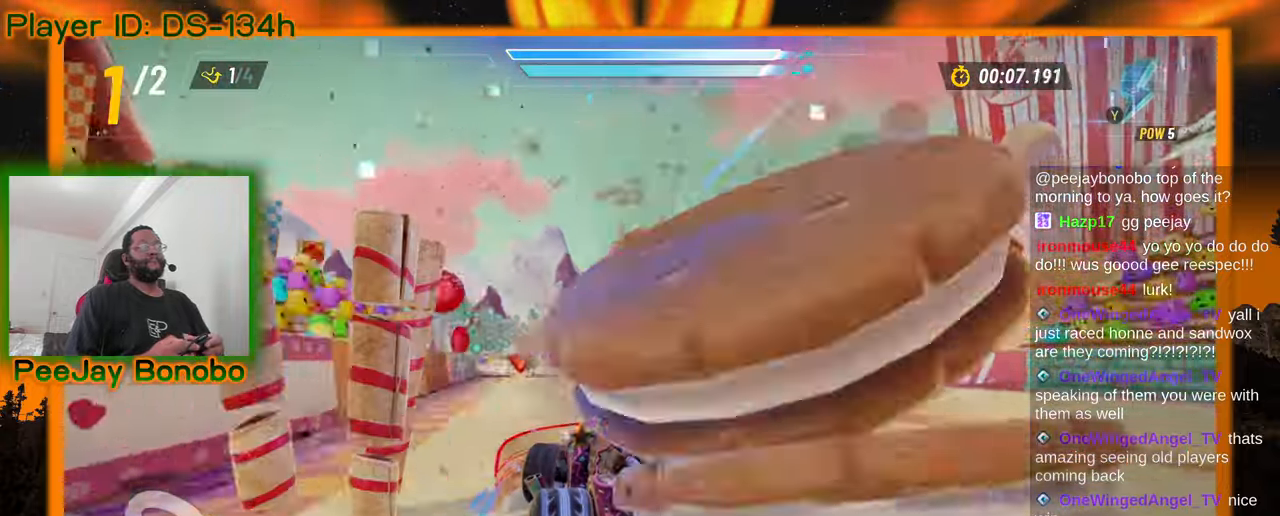
{"buttons": [], "left_stick": "up-left", "events": [[300, "left_stick", "up-left"]]}
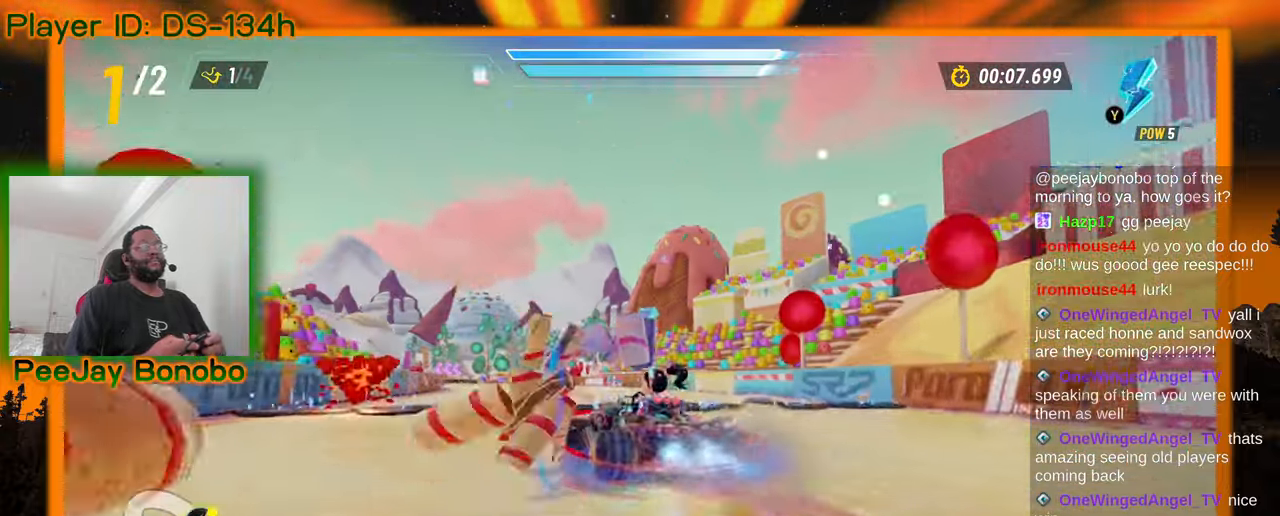
{"buttons": [], "left_stick": "right", "events": [[117, "left_stick", "right"]]}
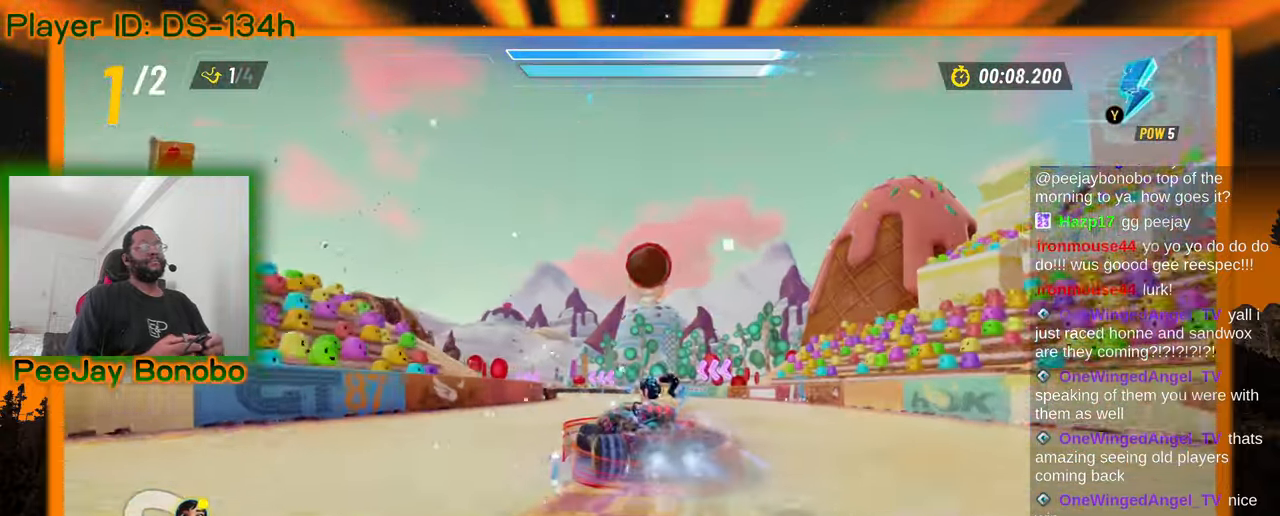
{"buttons": [], "left_stick": "center", "events": [[450, "left_stick", "center"]]}
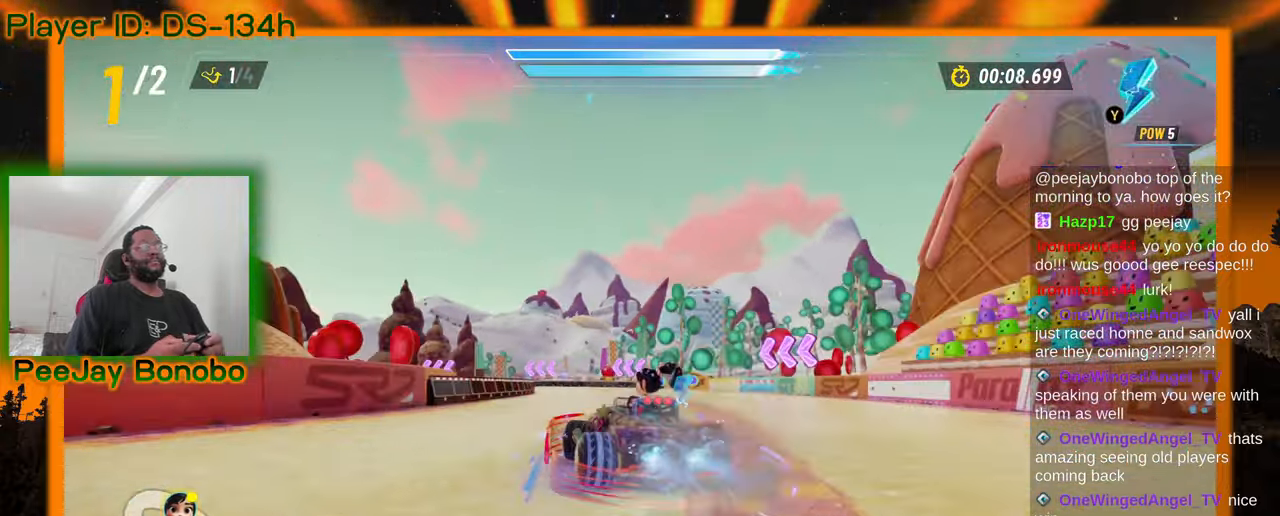
{"buttons": [], "left_stick": "center", "events": [[17, "left_stick", "up-left"], [150, "left_stick", "center"], [200, "left_stick", "right"], [467, "left_stick", "center"]]}
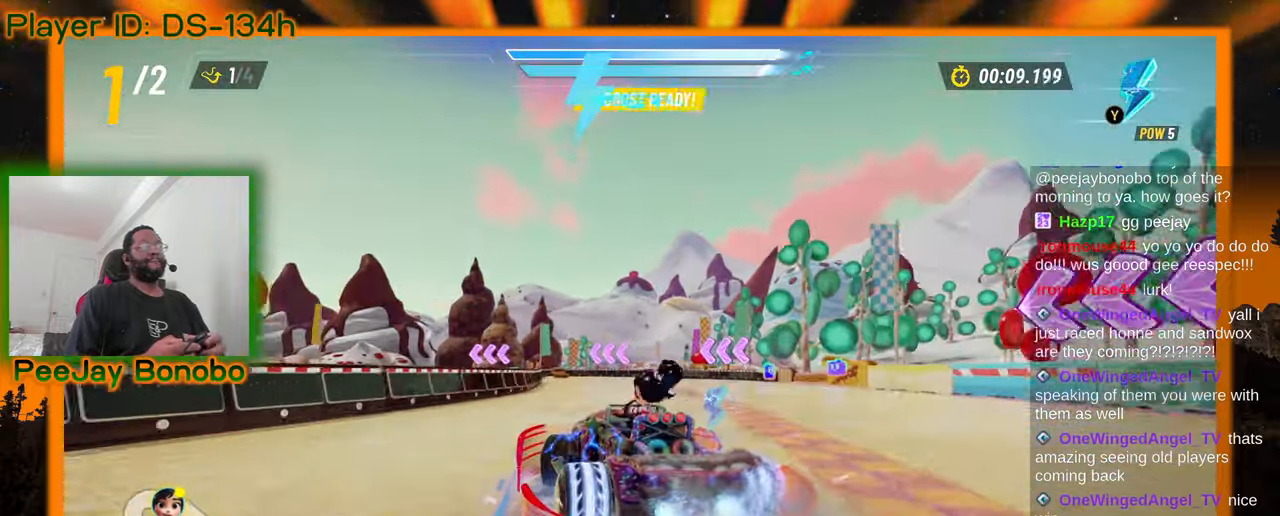
{"buttons": [], "left_stick": "right", "events": [[34, "left_stick", "up-left"], [334, "left_stick", "right"]]}
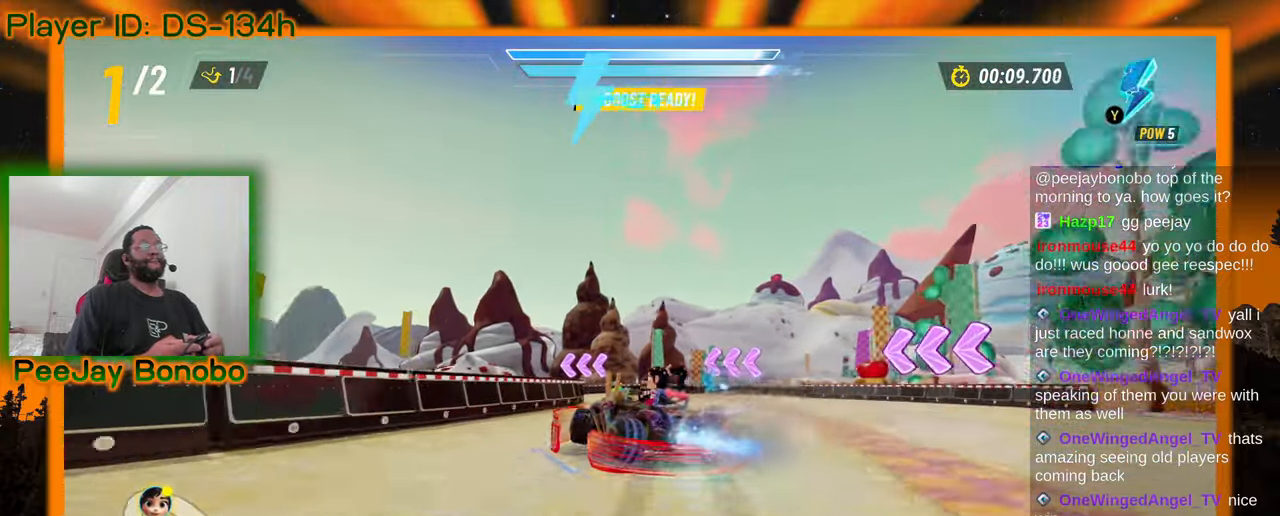
{"buttons": [], "left_stick": "up-left", "events": [[100, "left_stick", "center"], [150, "left_stick", "left"], [217, "left_stick", "up-left"]]}
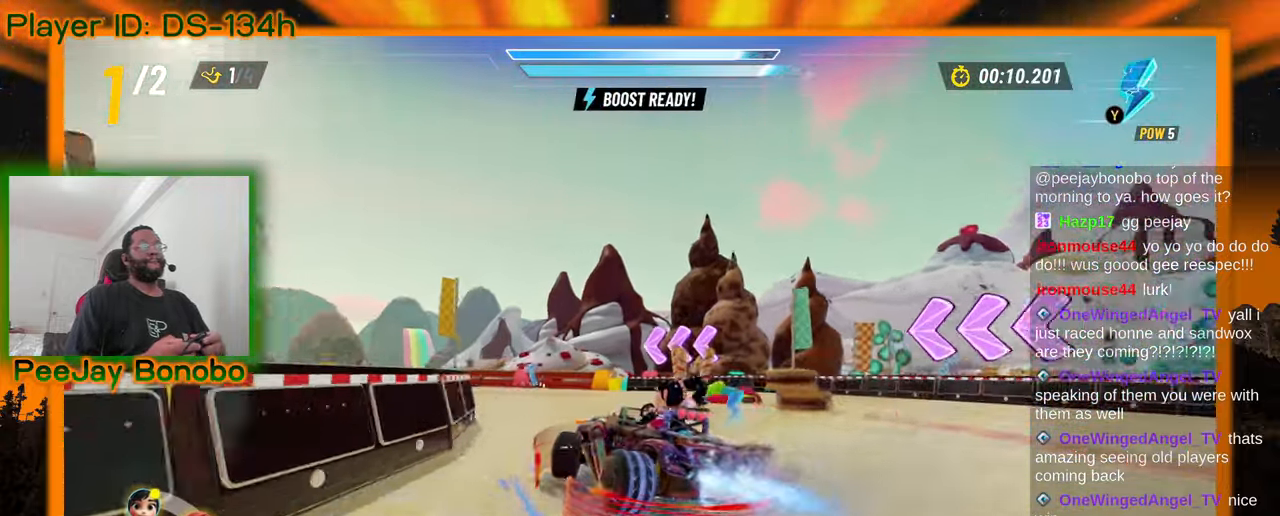
{"buttons": [], "left_stick": "right", "events": [[450, "left_stick", "right"]]}
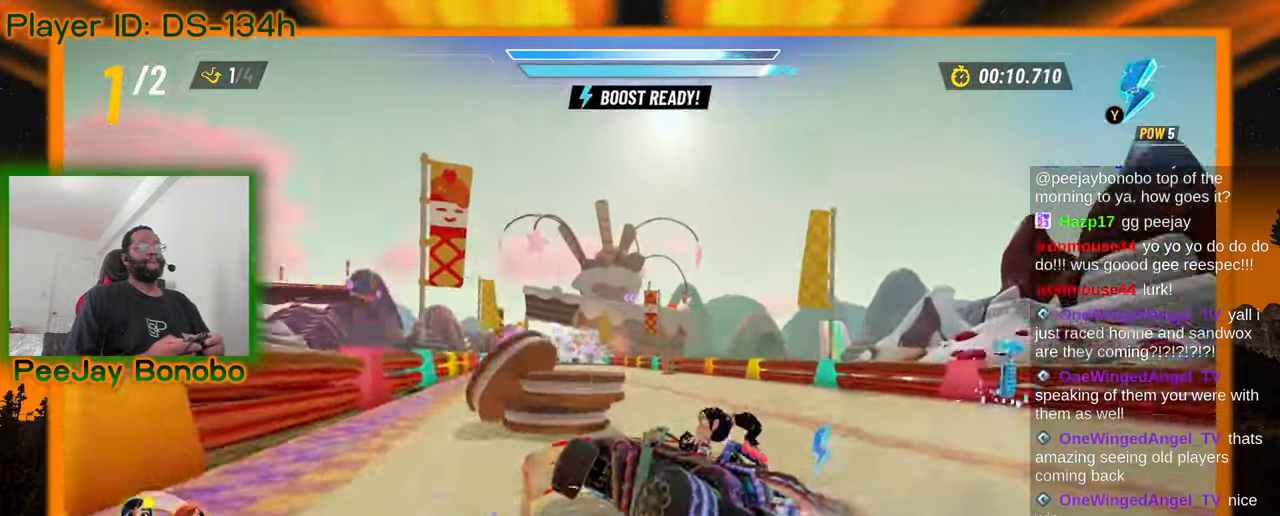
{"buttons": [], "left_stick": "right", "events": [[184, "left_stick", "center"], [250, "left_stick", "left"], [317, "left_stick", "center"], [367, "left_stick", "right"]]}
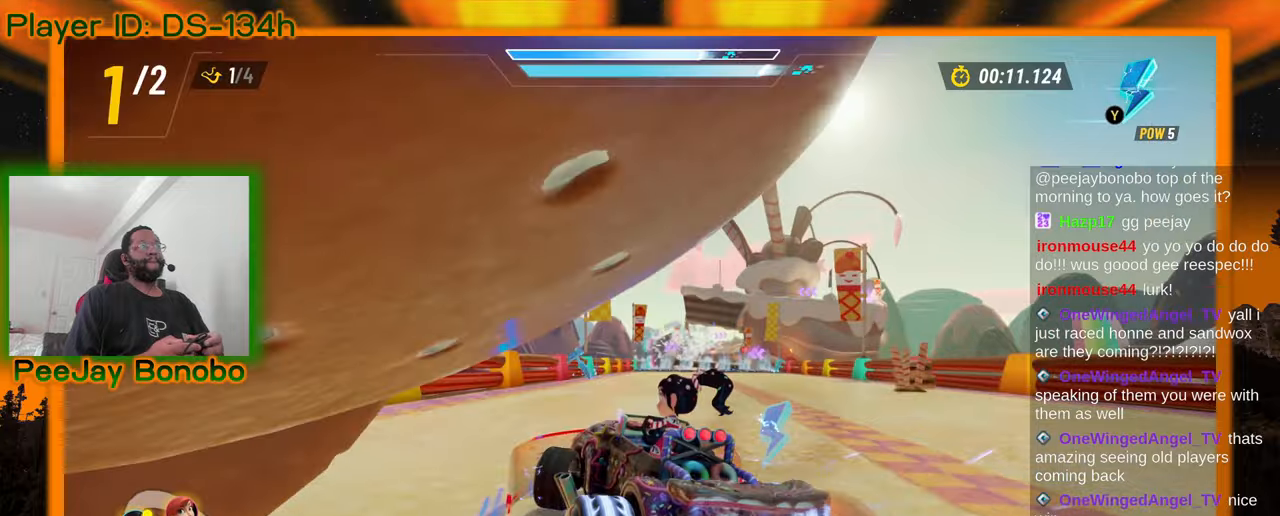
{"buttons": [], "left_stick": "up-right", "events": [[117, "left_stick", "center"], [400, "left_stick", "up-right"]]}
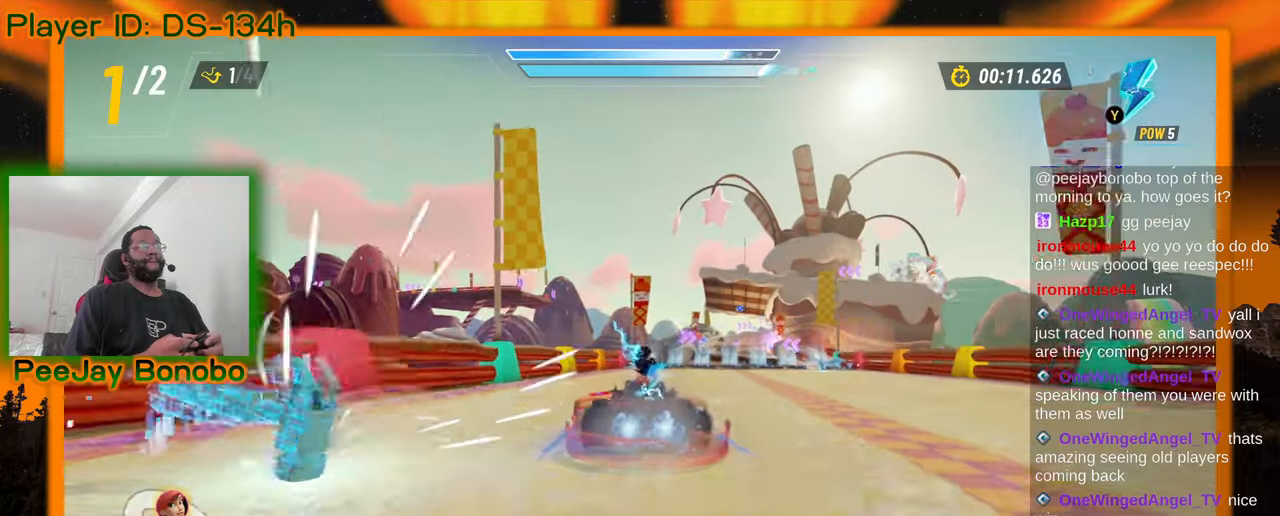
{"buttons": [], "left_stick": "center", "events": [[34, "left_stick", "center"]]}